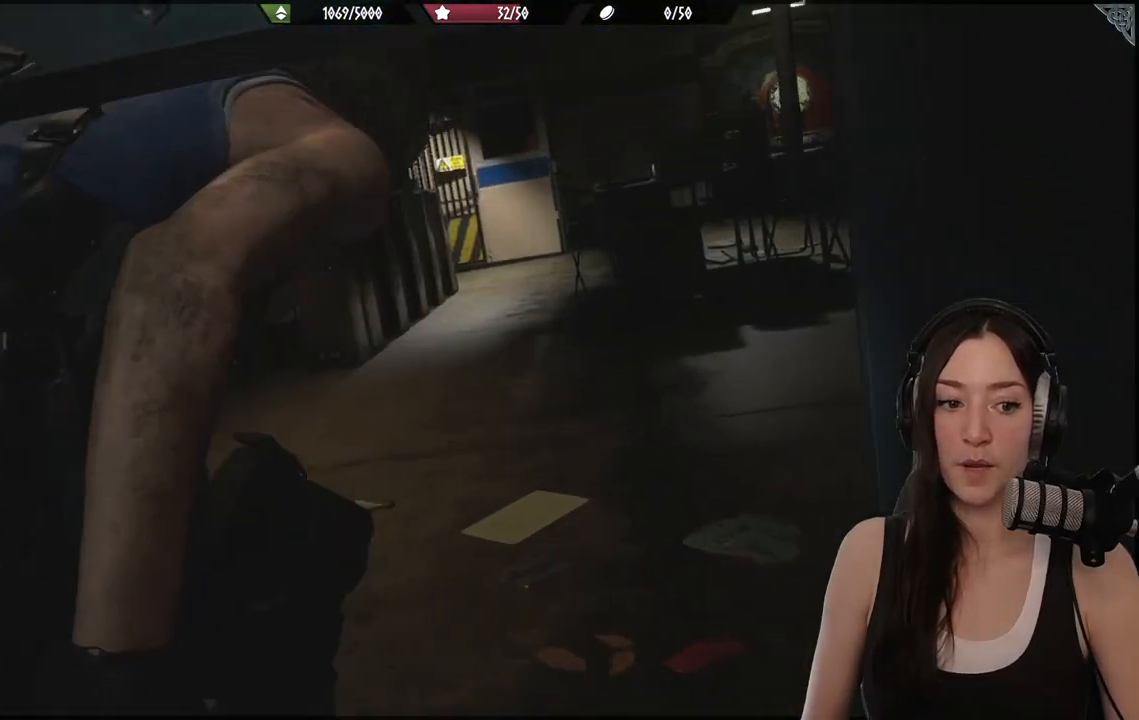
Gameplay with a controller (Xbox layout); each line is a JSON object with the inputs held at the frame after it. "events" lists button and stick changes between this image and that frame as [ms after this image, input, new state], when the widget could be followed in between.
{"buttons": [], "left_stick": "up", "right_stick": "center", "events": []}
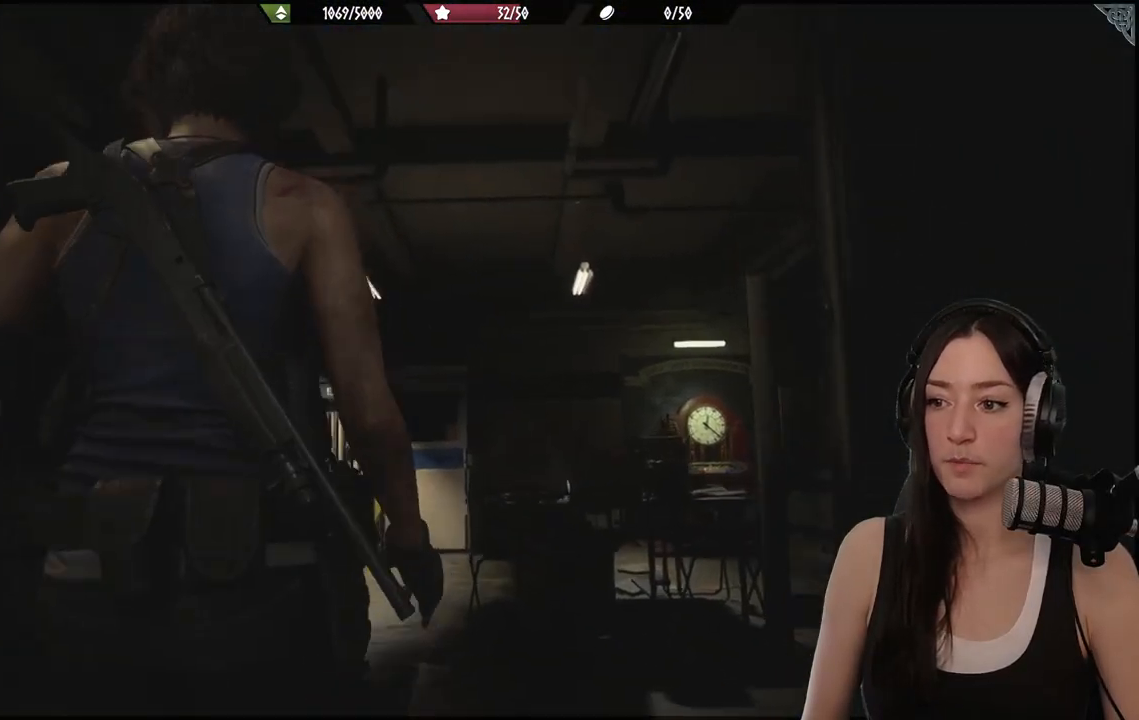
{"buttons": [], "left_stick": "up", "right_stick": "center", "events": [[133, "left_stick", "center"], [133, "right_stick", "down-left"], [400, "left_stick", "up-right"], [467, "left_stick", "up"], [483, "right_stick", "center"]]}
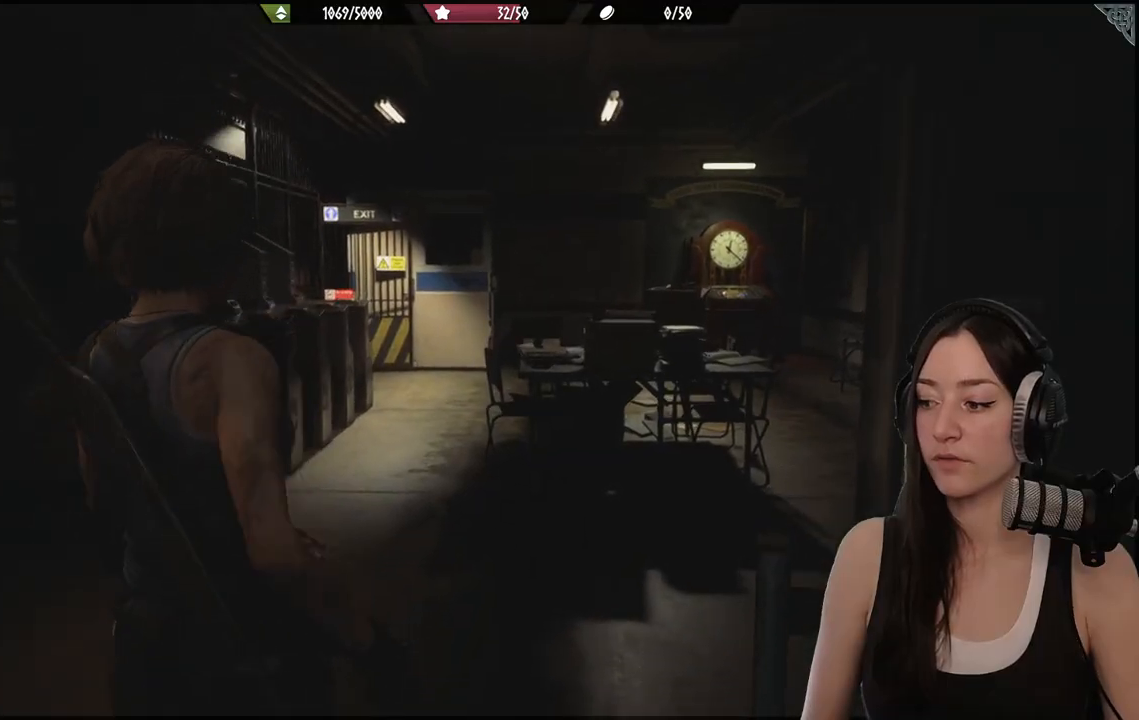
{"buttons": [], "left_stick": "center", "right_stick": "left", "events": [[100, "right_stick", "left"], [200, "left_stick", "center"]]}
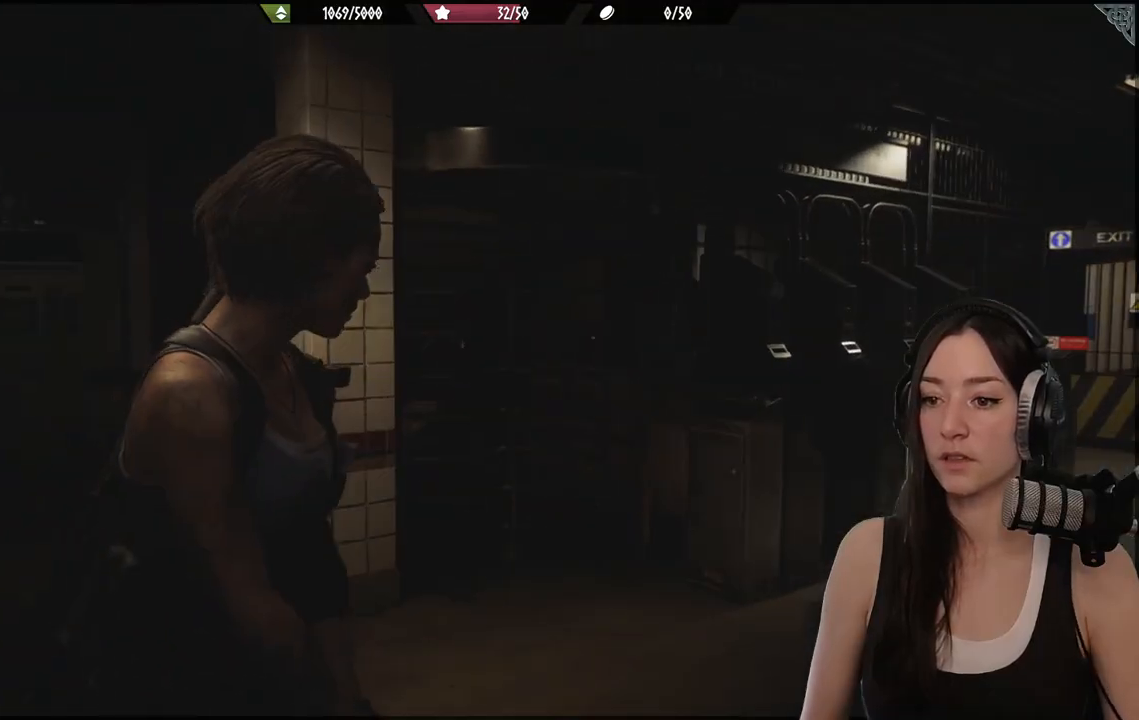
{"buttons": [], "left_stick": "center", "right_stick": "center", "events": [[67, "right_stick", "center"]]}
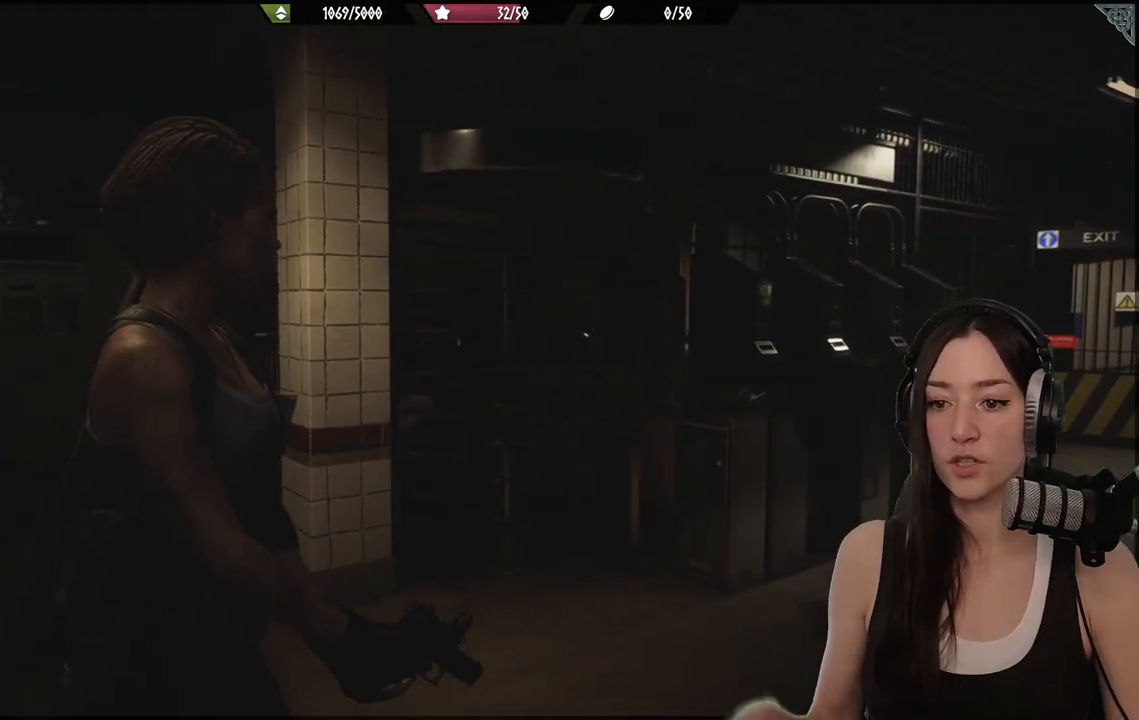
{"buttons": [], "left_stick": "center", "right_stick": "center", "events": []}
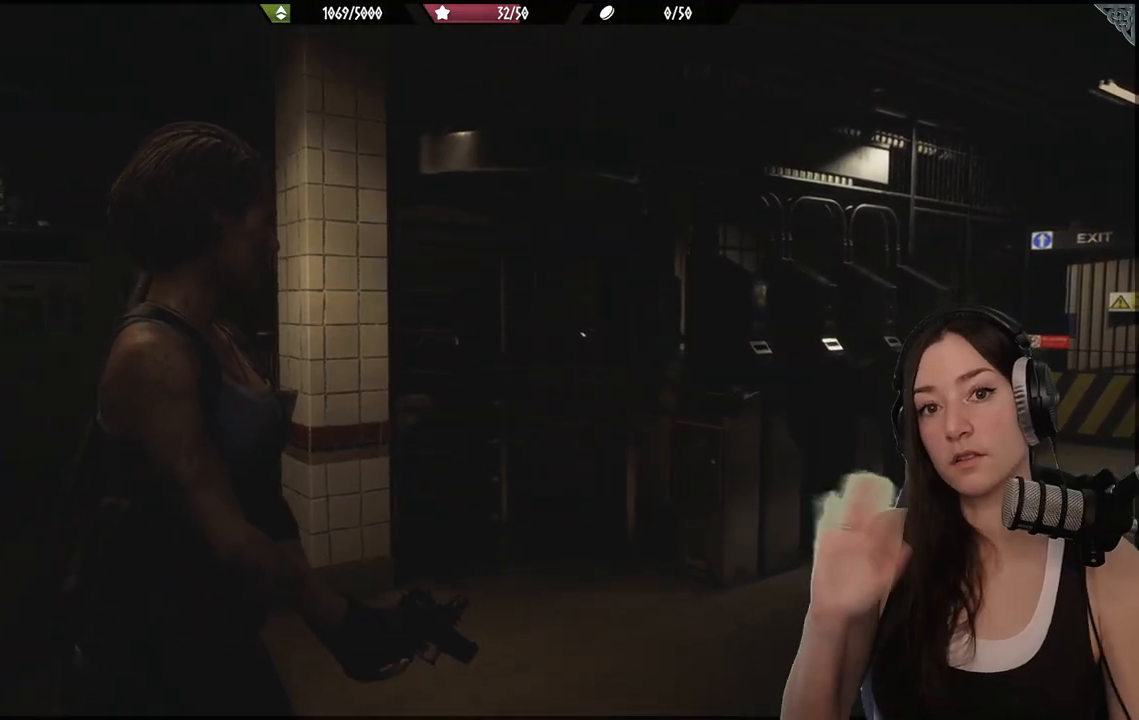
{"buttons": [], "left_stick": "center", "right_stick": "center", "events": []}
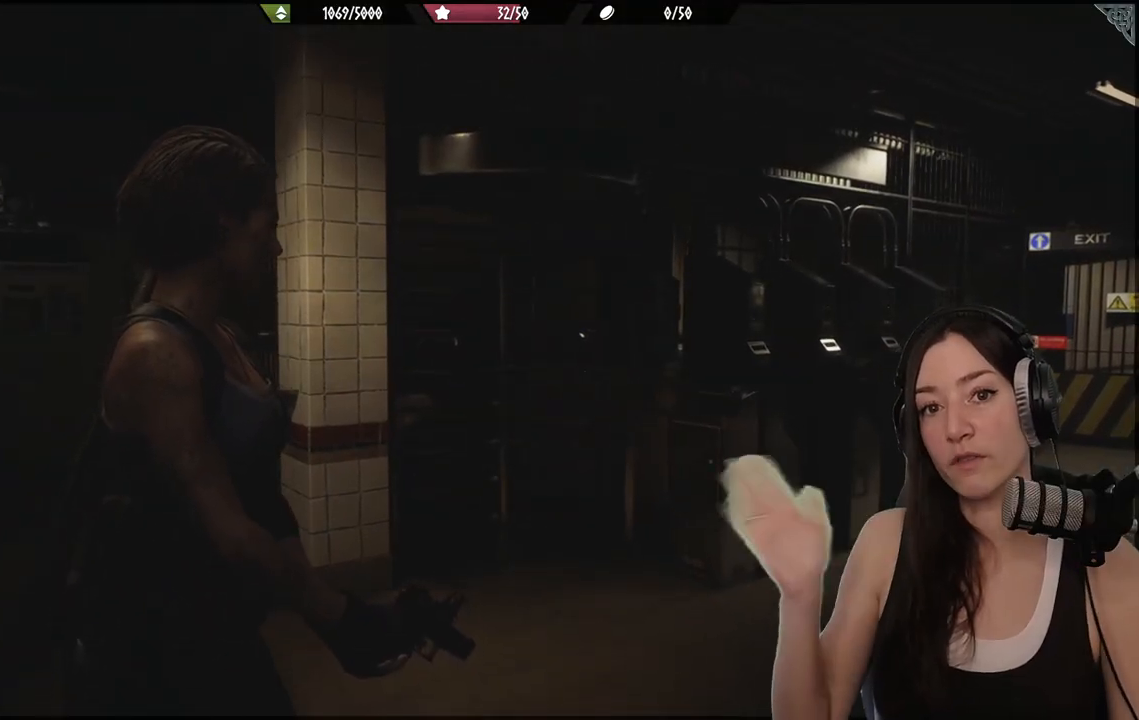
{"buttons": [], "left_stick": "up", "right_stick": "center", "events": [[183, "left_stick", "up"]]}
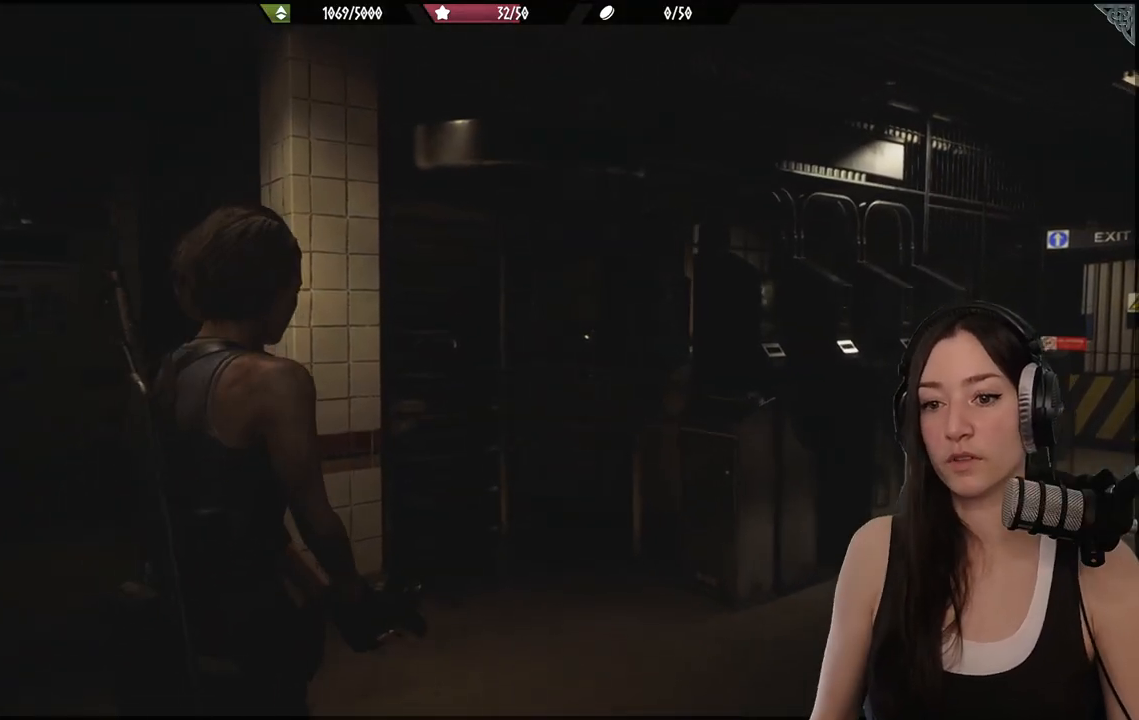
{"buttons": [], "left_stick": "left", "right_stick": "center", "events": [[133, "right_stick", "left"], [333, "left_stick", "left"], [433, "right_stick", "center"]]}
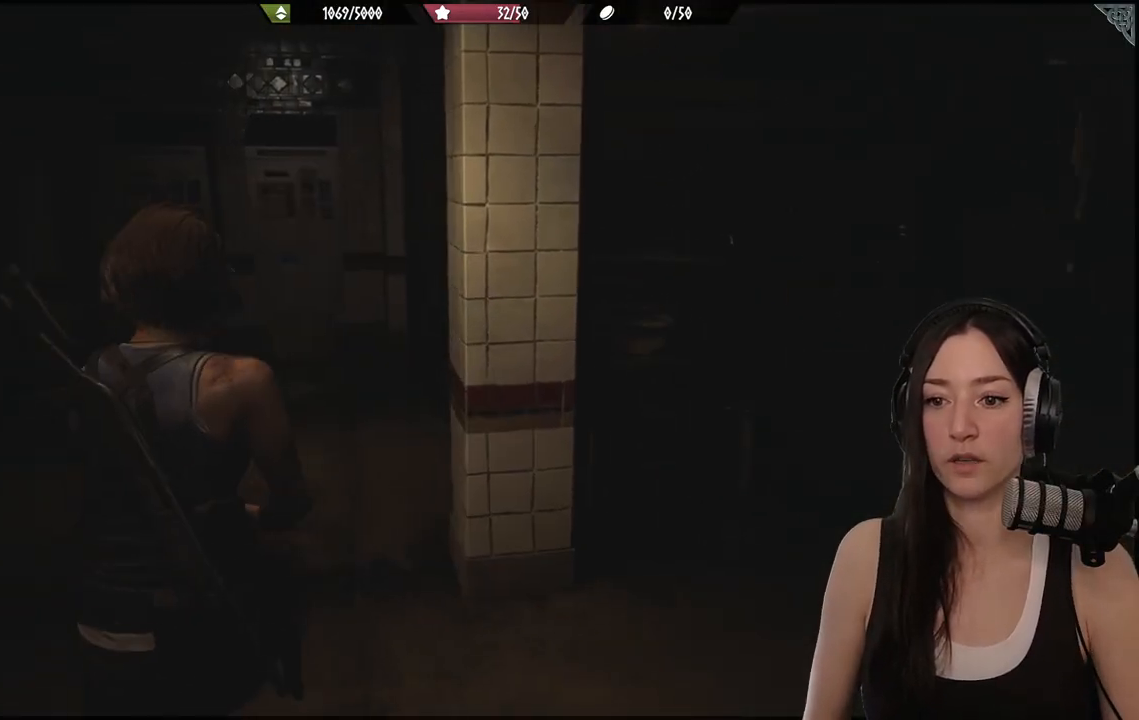
{"buttons": [], "left_stick": "up", "right_stick": "left", "events": [[117, "left_stick", "up-left"], [333, "left_stick", "up"], [367, "right_stick", "left"]]}
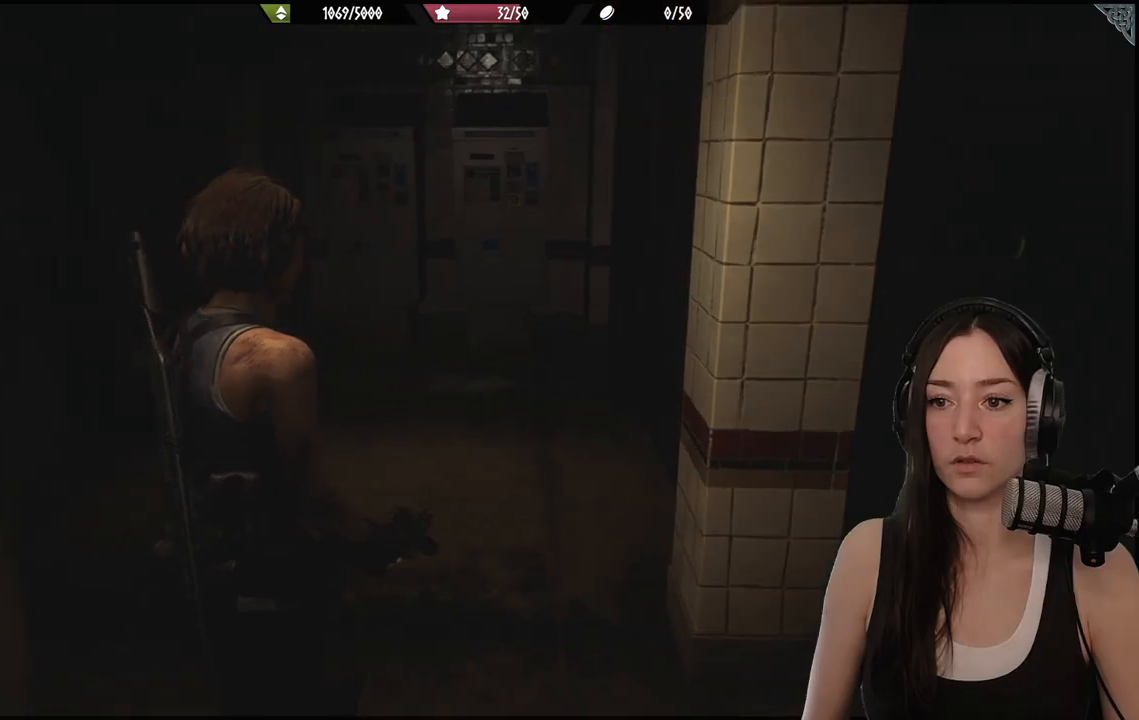
{"buttons": [], "left_stick": "up", "right_stick": "right", "events": [[17, "L3", "down"], [17, "left_stick", "center"], [83, "right_stick", "center"], [133, "left_stick", "up-left"], [183, "L3", "up"], [350, "left_stick", "up"], [433, "right_stick", "right"]]}
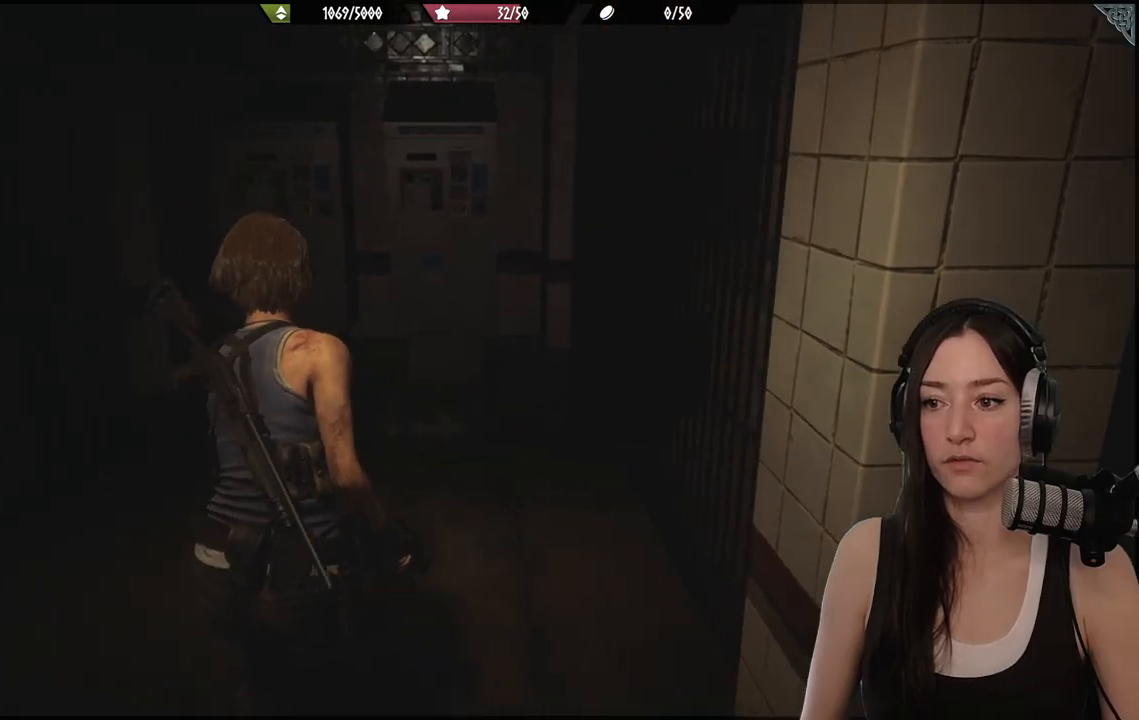
{"buttons": [], "left_stick": "up", "right_stick": "center", "events": [[333, "right_stick", "center"]]}
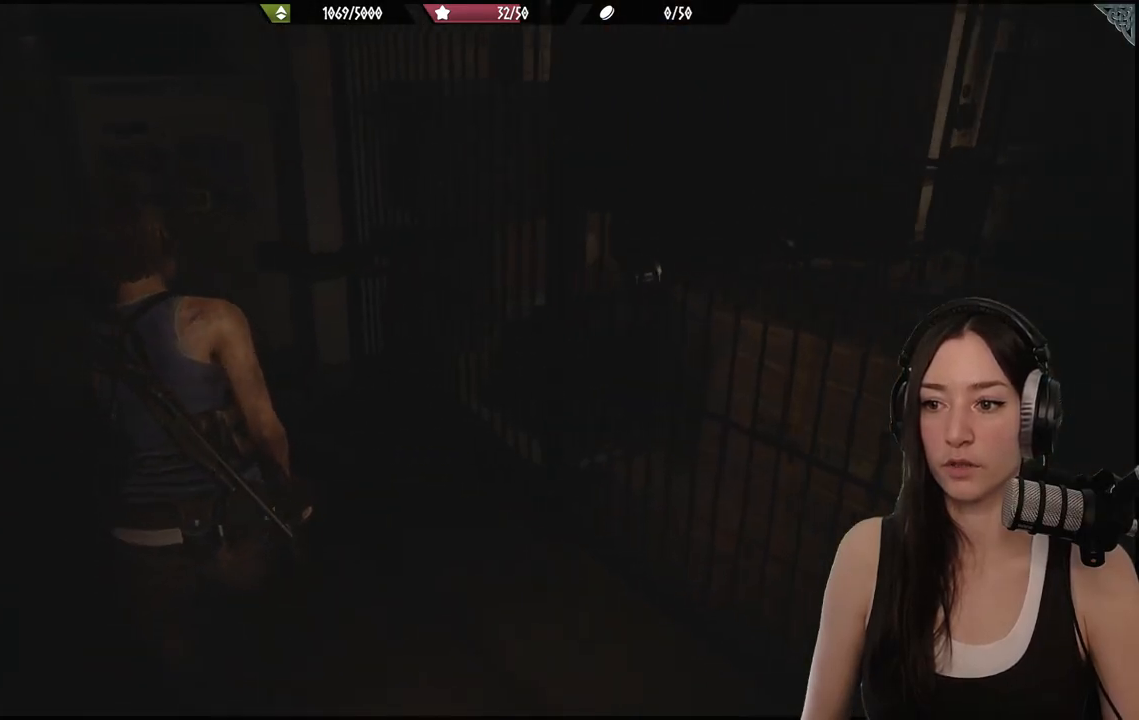
{"buttons": [], "left_stick": "right", "right_stick": "right", "events": [[117, "right_stick", "right"], [133, "left_stick", "right"]]}
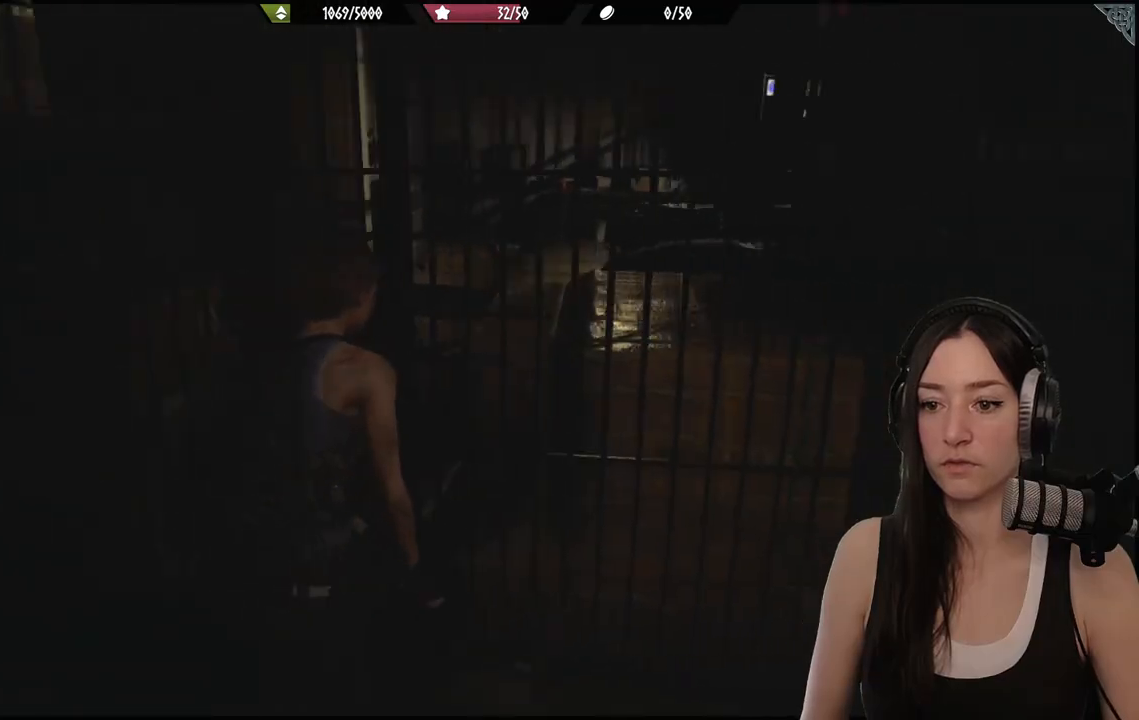
{"buttons": [], "left_stick": "up-right", "right_stick": "center", "events": [[267, "left_stick", "up-right"], [467, "right_stick", "center"]]}
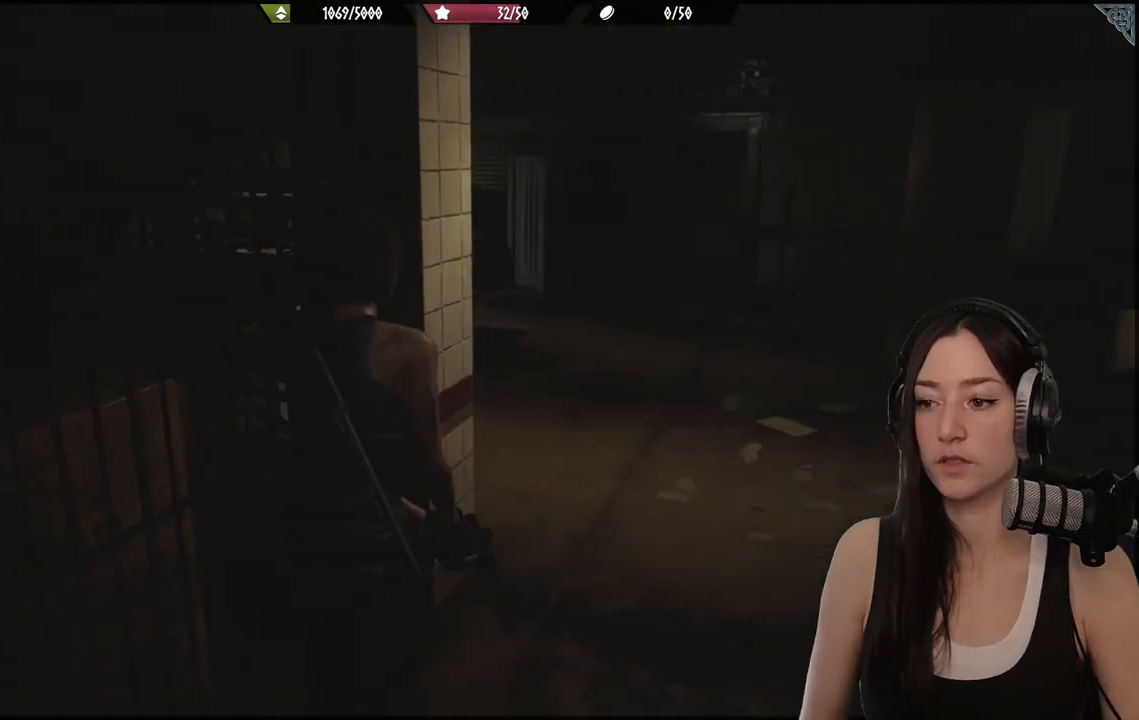
{"buttons": [], "left_stick": "up-right", "right_stick": "center", "events": []}
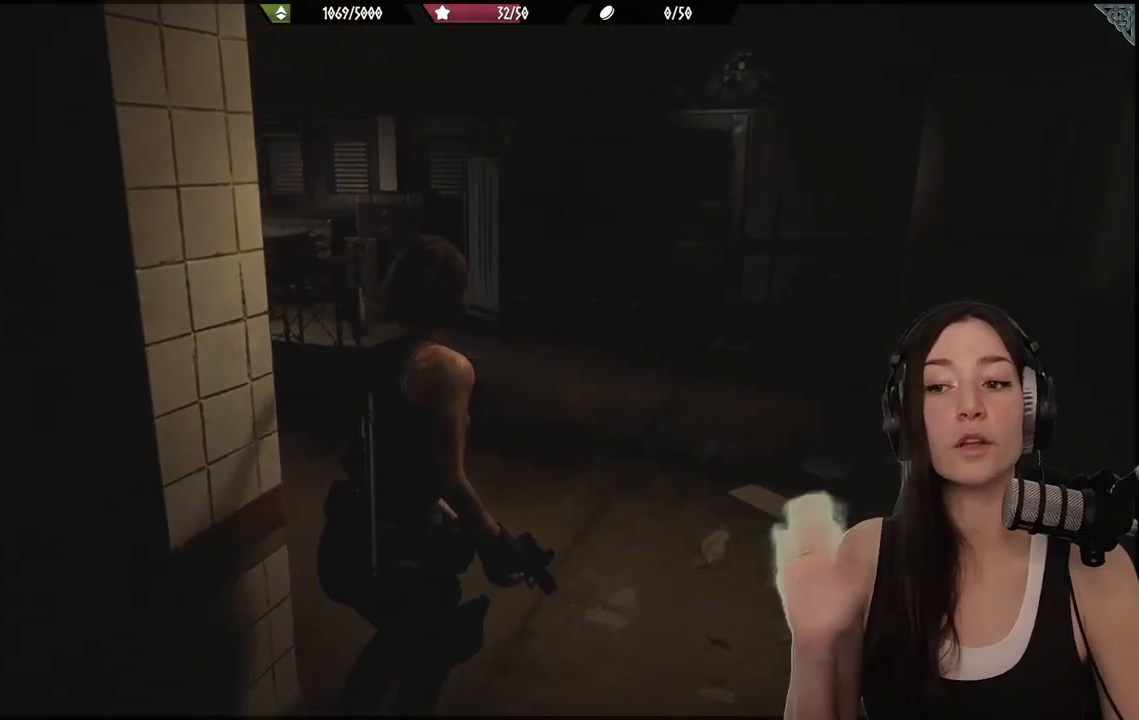
{"buttons": [], "left_stick": "up-left", "right_stick": "center", "events": [[33, "left_stick", "up"], [283, "left_stick", "up-left"]]}
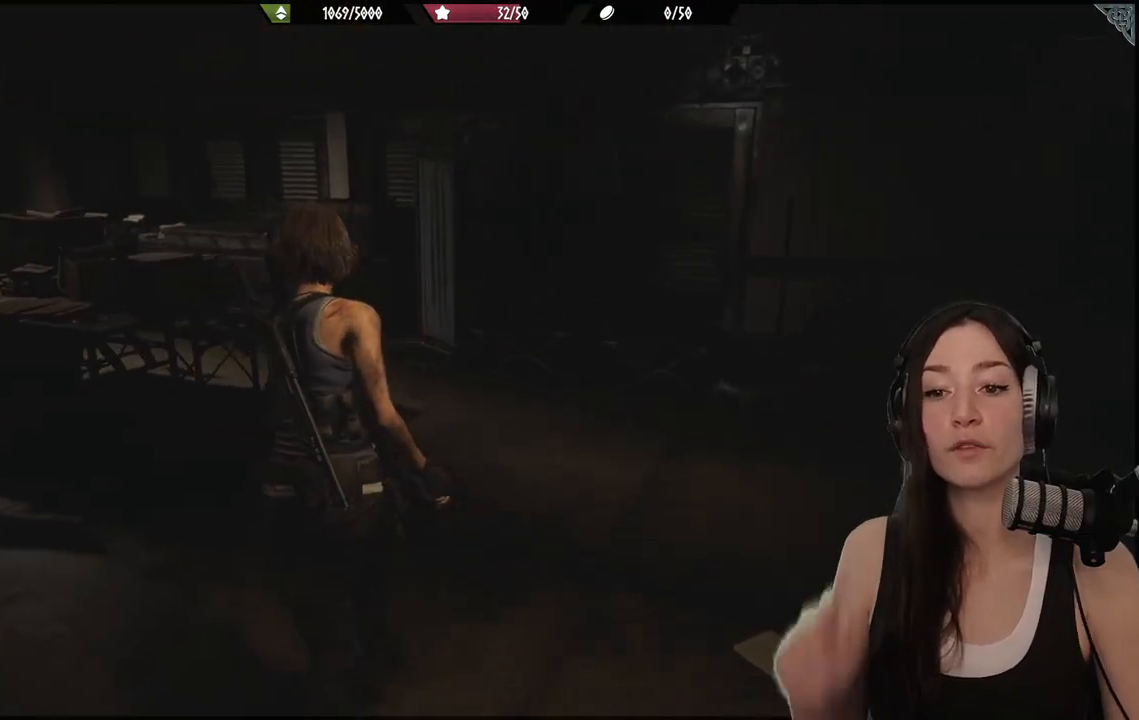
{"buttons": [], "left_stick": "up", "right_stick": "left", "events": [[283, "right_stick", "left"], [317, "left_stick", "up"]]}
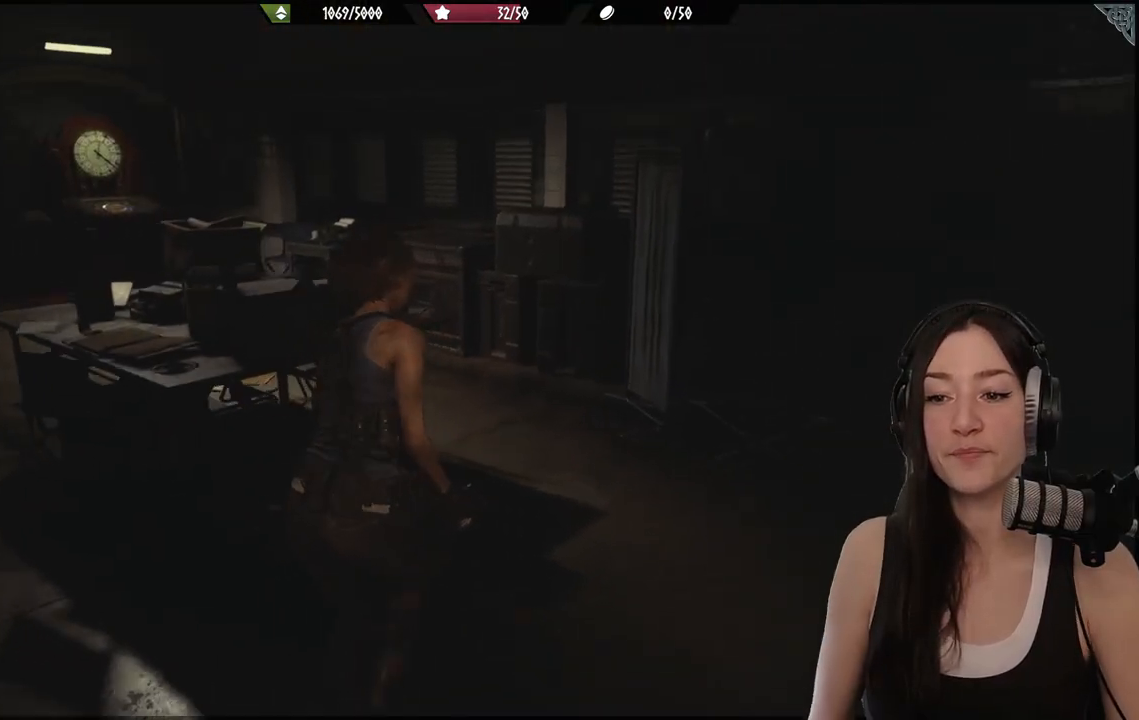
{"buttons": [], "left_stick": "up", "right_stick": "left", "events": [[50, "right_stick", "center"], [367, "right_stick", "left"]]}
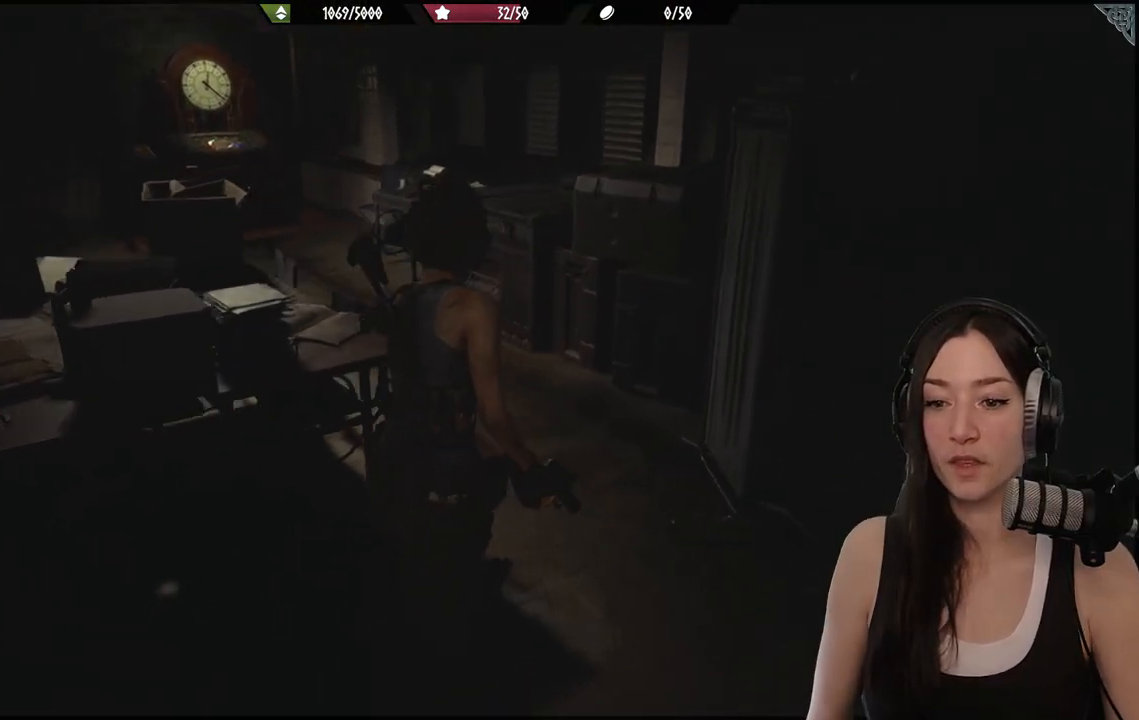
{"buttons": [], "left_stick": "up-left", "right_stick": "center", "events": [[150, "right_stick", "center"], [400, "left_stick", "up-left"]]}
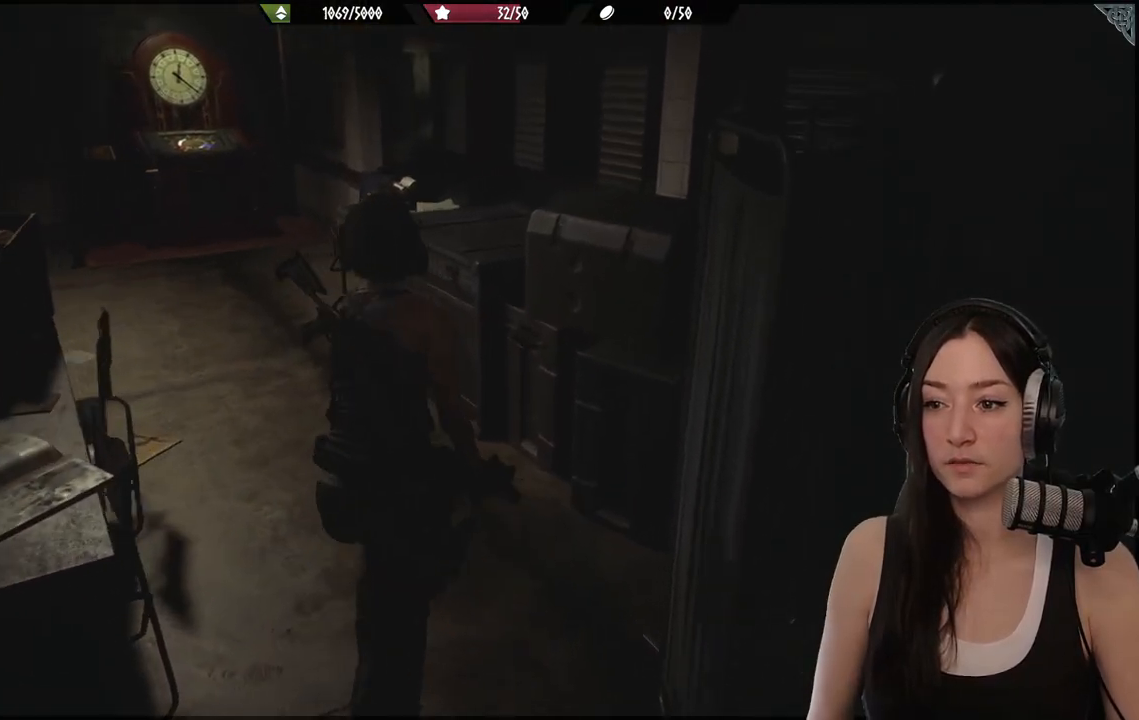
{"buttons": [], "left_stick": "up", "right_stick": "down-right", "events": [[283, "left_stick", "up"], [300, "right_stick", "right"], [400, "right_stick", "down-right"]]}
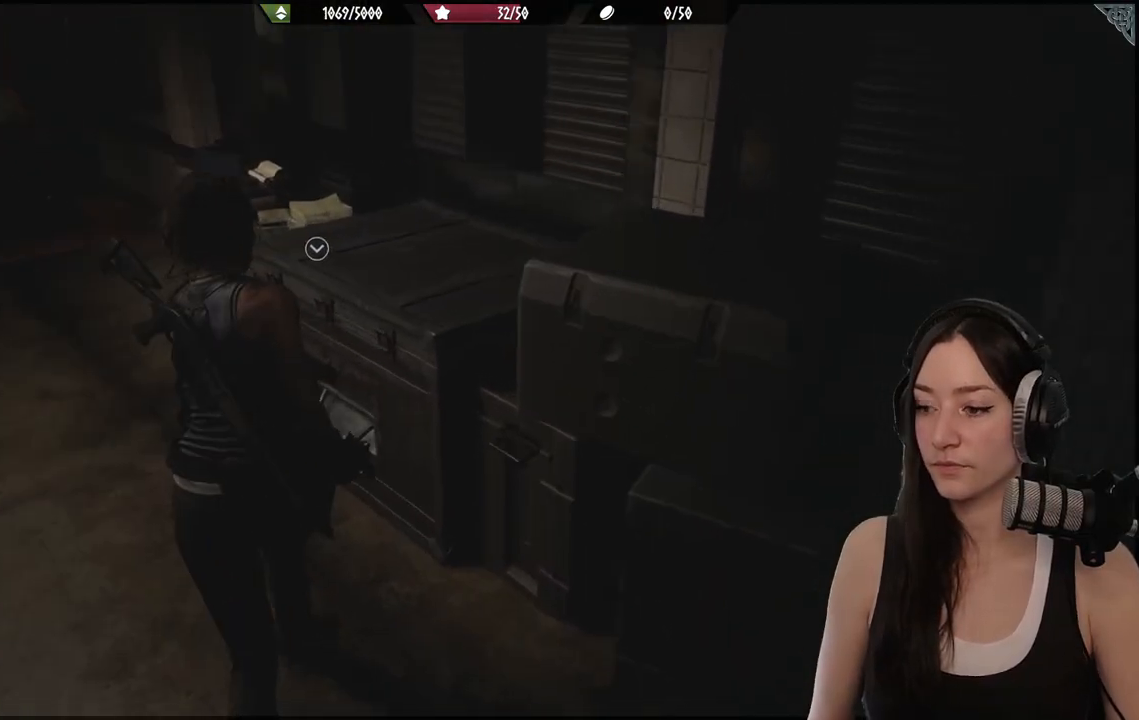
{"buttons": [], "left_stick": "center", "right_stick": "center", "events": [[33, "right_stick", "center"], [333, "left_stick", "center"], [367, "A", "down"], [483, "A", "up"]]}
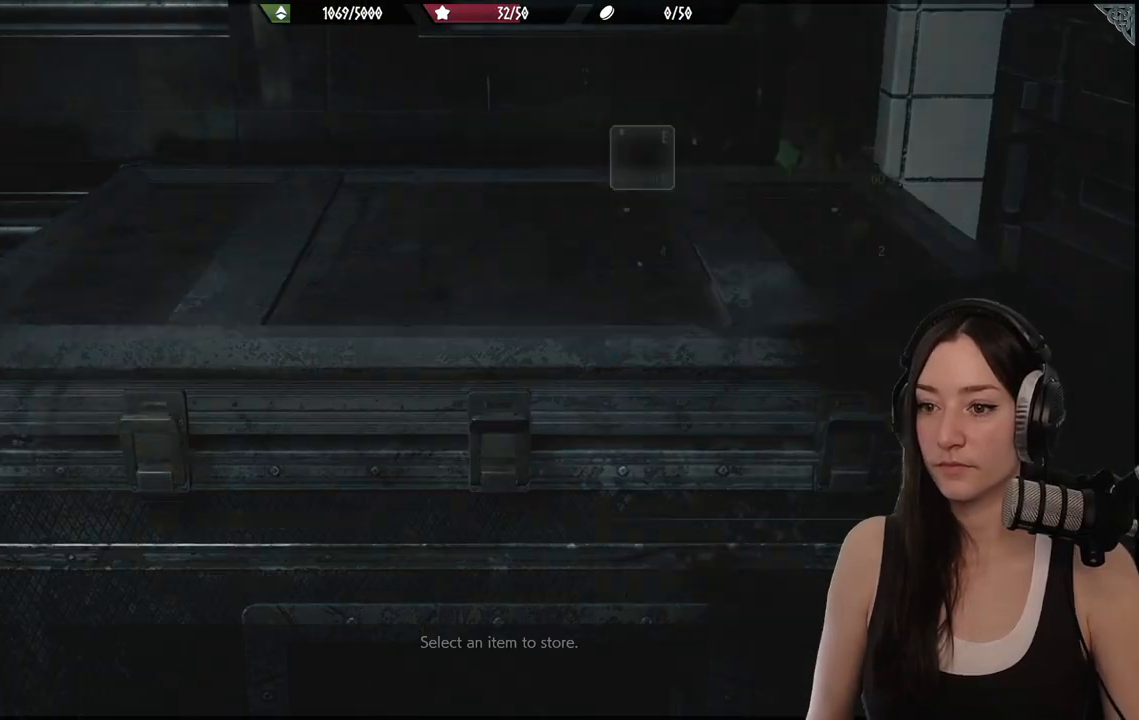
{"buttons": [], "left_stick": "center", "right_stick": "center", "events": []}
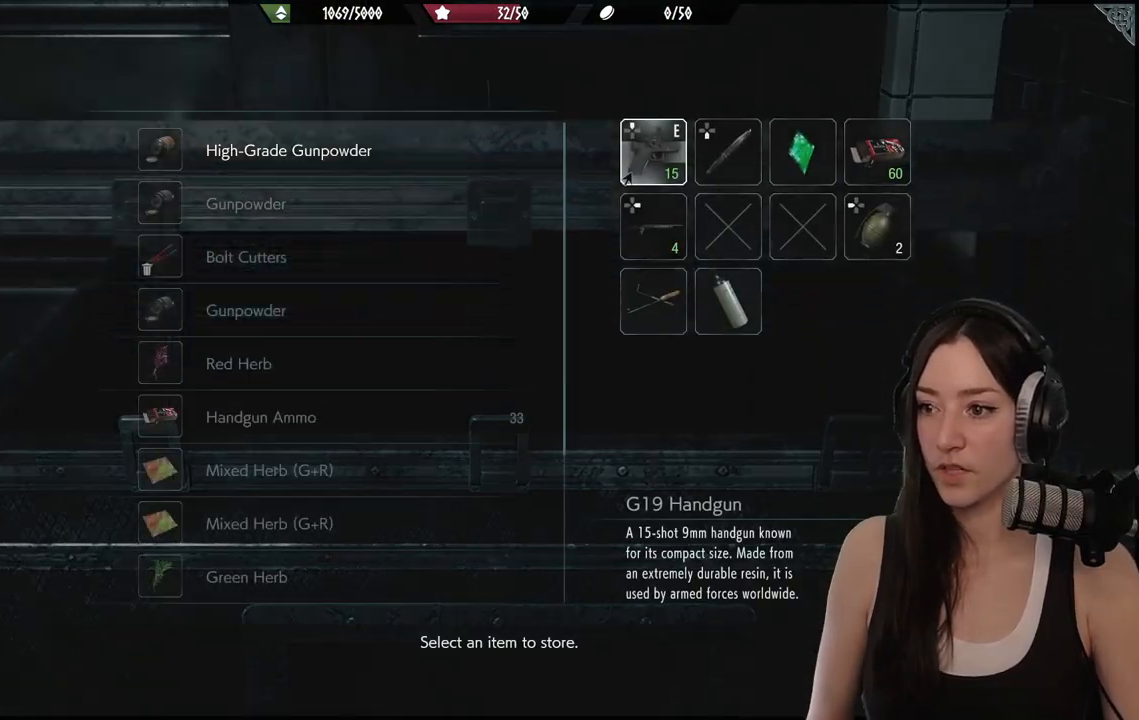
{"buttons": [], "left_stick": "center", "right_stick": "center", "events": []}
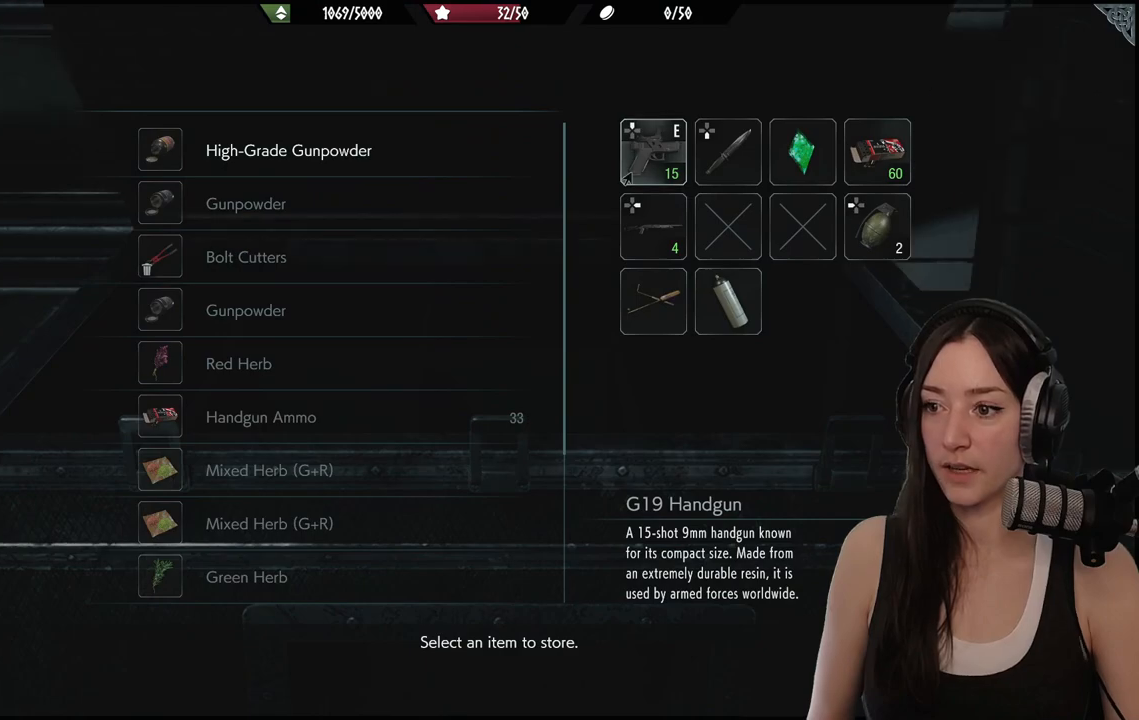
{"buttons": ["B"], "left_stick": "center", "right_stick": "center", "events": [[433, "B", "down"]]}
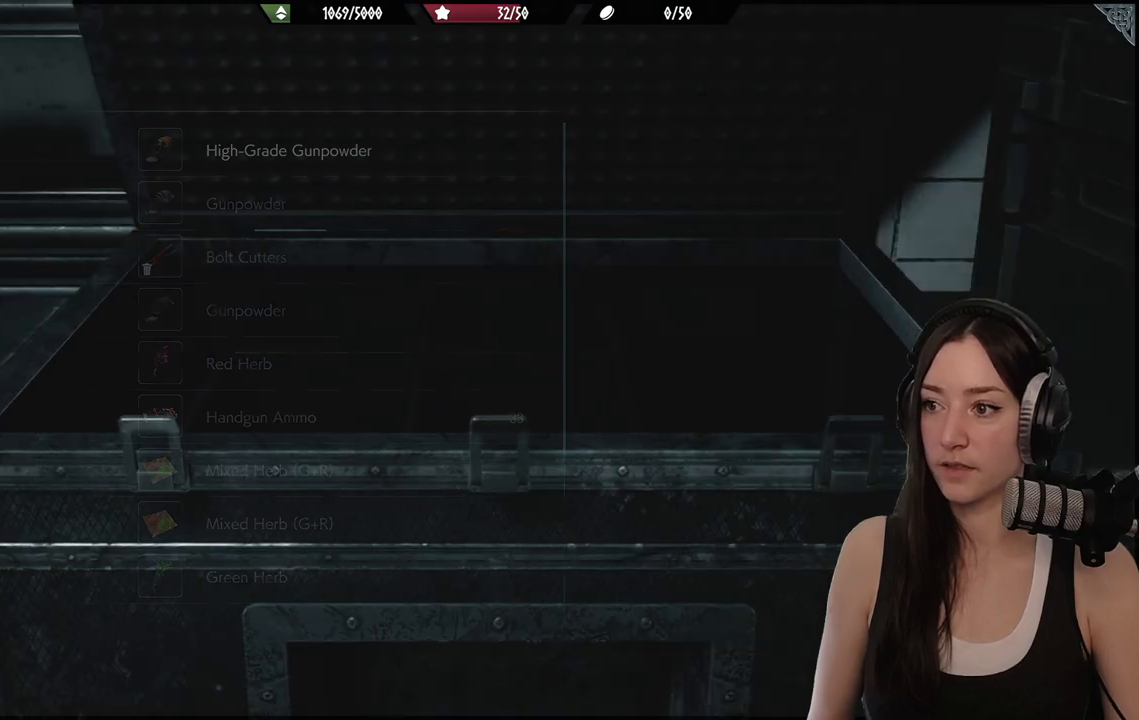
{"buttons": [], "left_stick": "left", "right_stick": "left", "events": [[17, "B", "up"], [67, "left_stick", "down-left"], [117, "left_stick", "left"], [183, "right_stick", "left"]]}
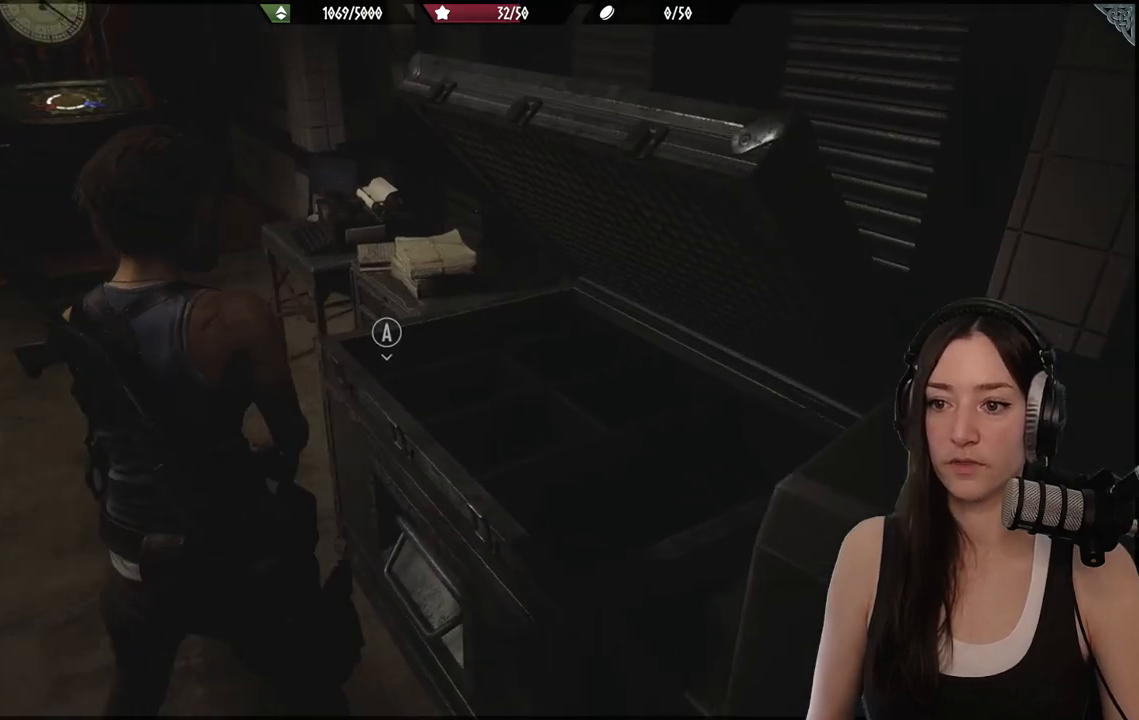
{"buttons": [], "left_stick": "up", "right_stick": "center", "events": [[167, "left_stick", "up-left"], [233, "L3", "down"], [350, "L3", "up"], [350, "left_stick", "up"], [367, "right_stick", "center"]]}
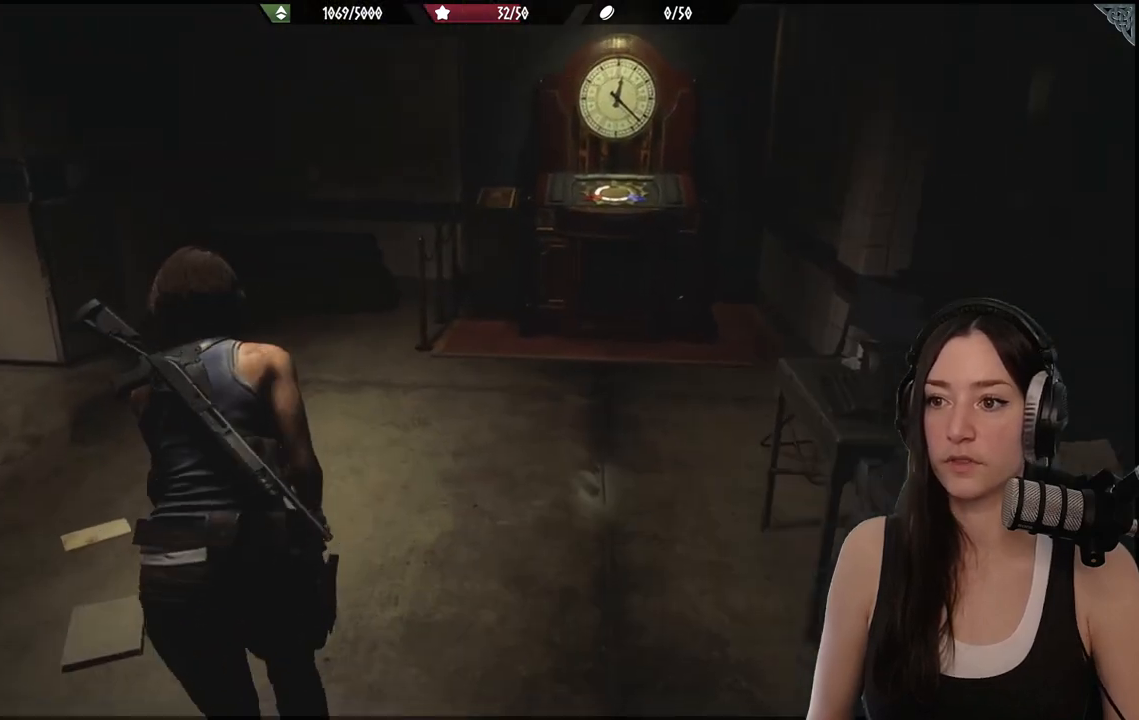
{"buttons": [], "left_stick": "up-right", "right_stick": "center", "events": [[33, "left_stick", "up-right"]]}
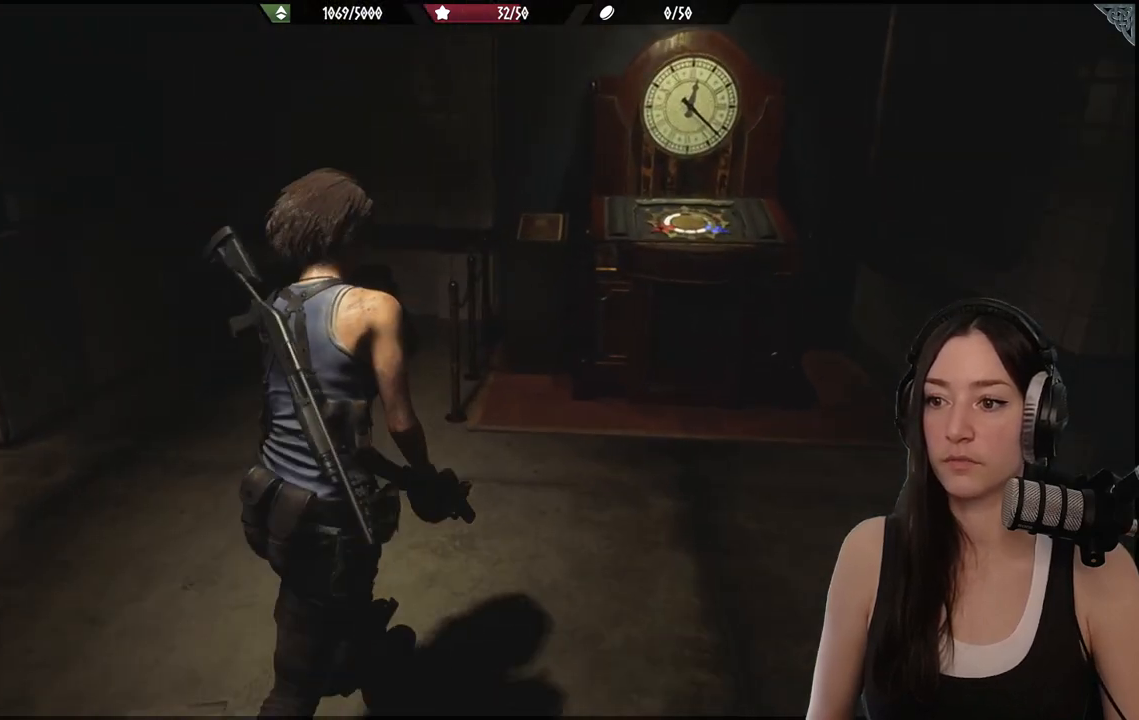
{"buttons": [], "left_stick": "up-right", "right_stick": "center", "events": []}
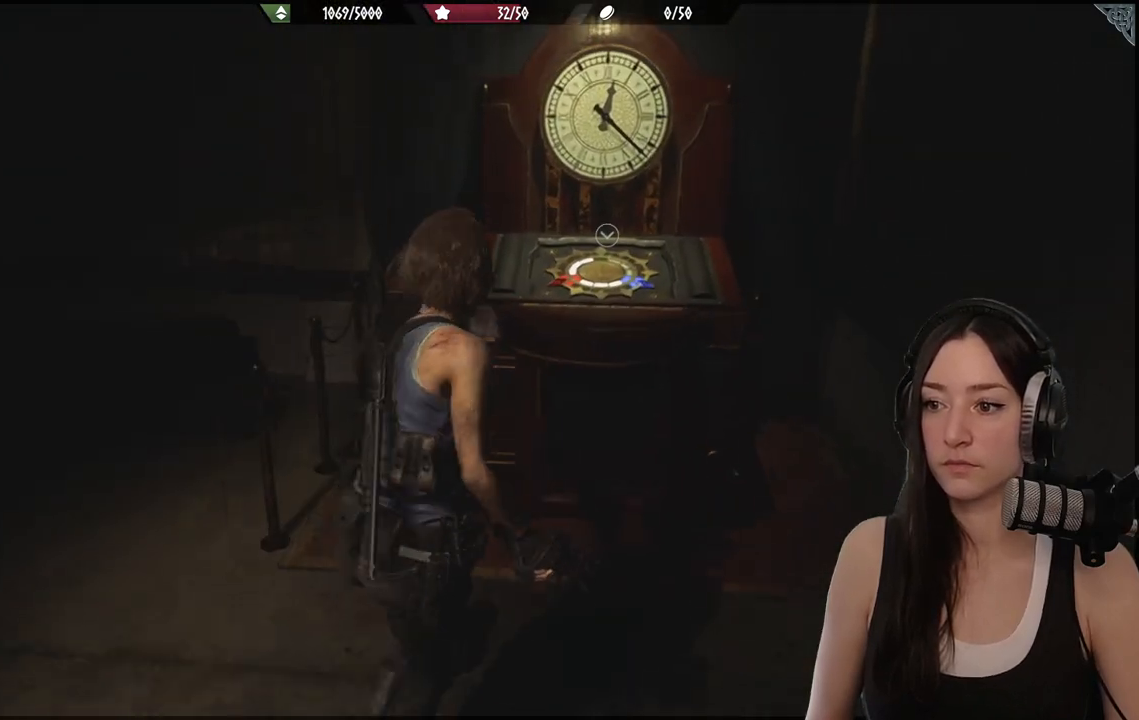
{"buttons": [], "left_stick": "center", "right_stick": "center", "events": [[333, "A", "down"], [333, "left_stick", "center"], [433, "A", "up"]]}
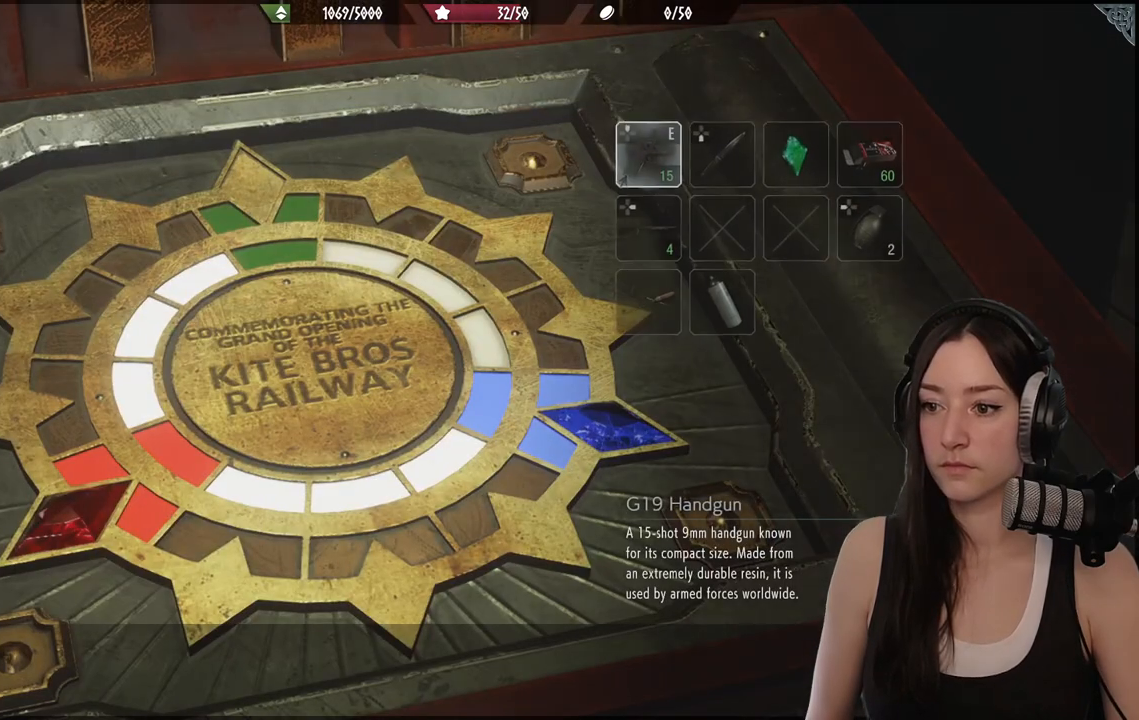
{"buttons": ["DPAD_RIGHT"], "left_stick": "center", "right_stick": "center", "events": [[400, "DPAD_RIGHT", "down"]]}
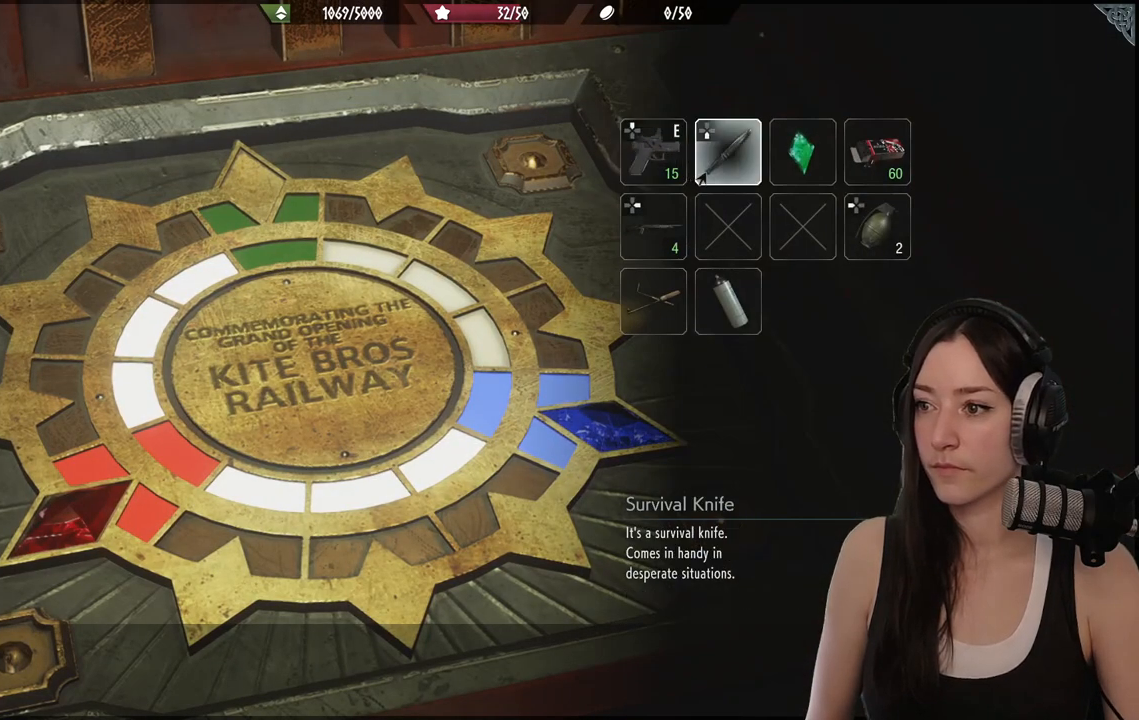
{"buttons": [], "left_stick": "center", "right_stick": "center", "events": [[17, "DPAD_RIGHT", "up"], [83, "DPAD_RIGHT", "down"], [133, "DPAD_RIGHT", "up"], [283, "A", "down"], [383, "A", "up"]]}
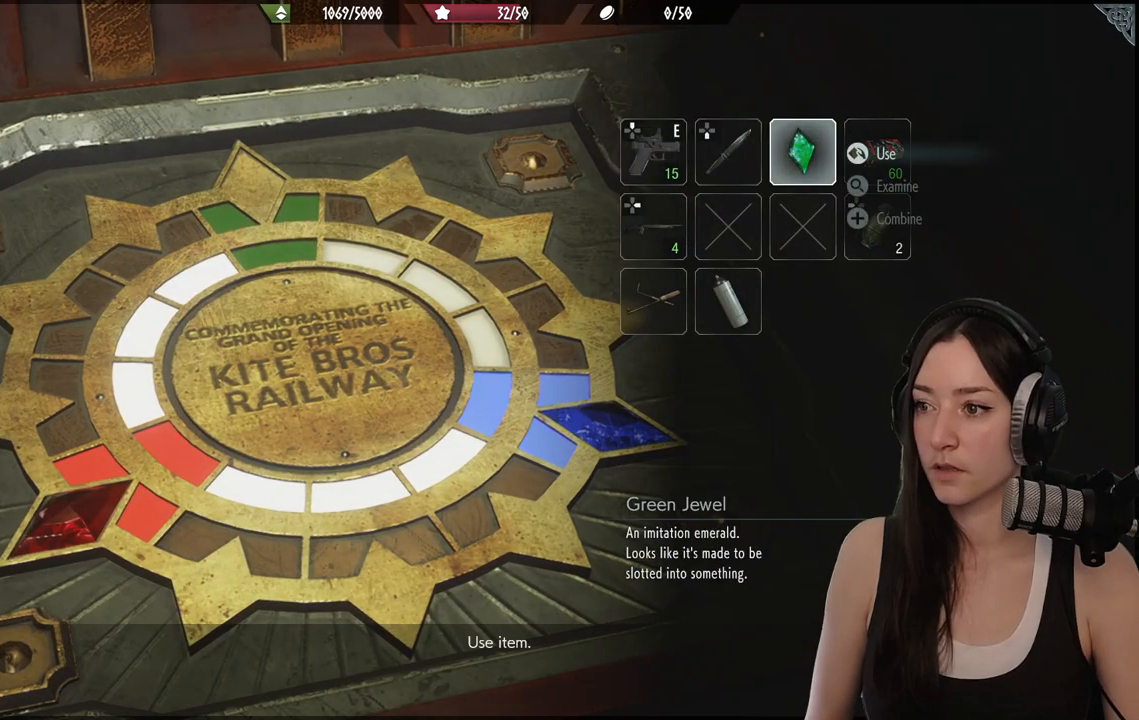
{"buttons": [], "left_stick": "center", "right_stick": "center", "events": [[167, "A", "down"], [283, "A", "up"]]}